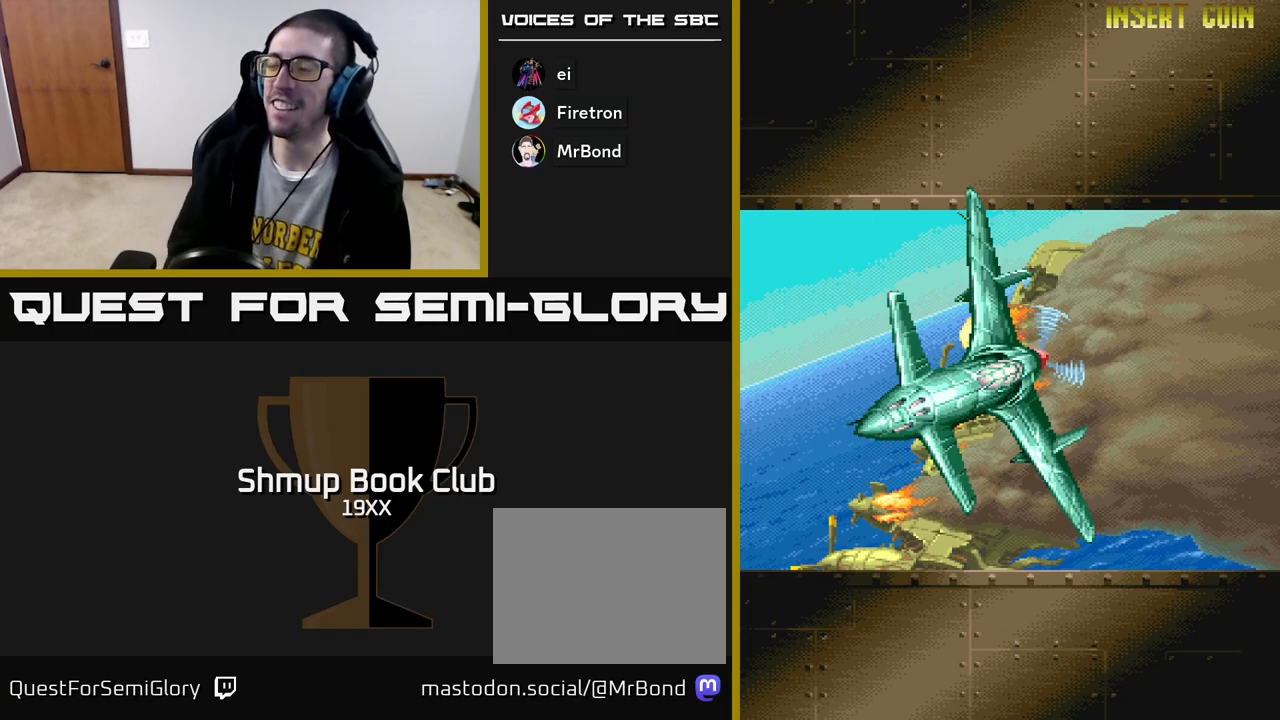
Gameplay with a controller (Xbox layout); each line is a JSON object with the inputs held at the frame after it. "events" lists button and stick changes between this image and that frame as [ms after this image, input, new state], when the widget could be followed in between.
{"buttons": ["A"], "left_stick": "center", "right_stick": "center", "events": [[350, "A", "down"]]}
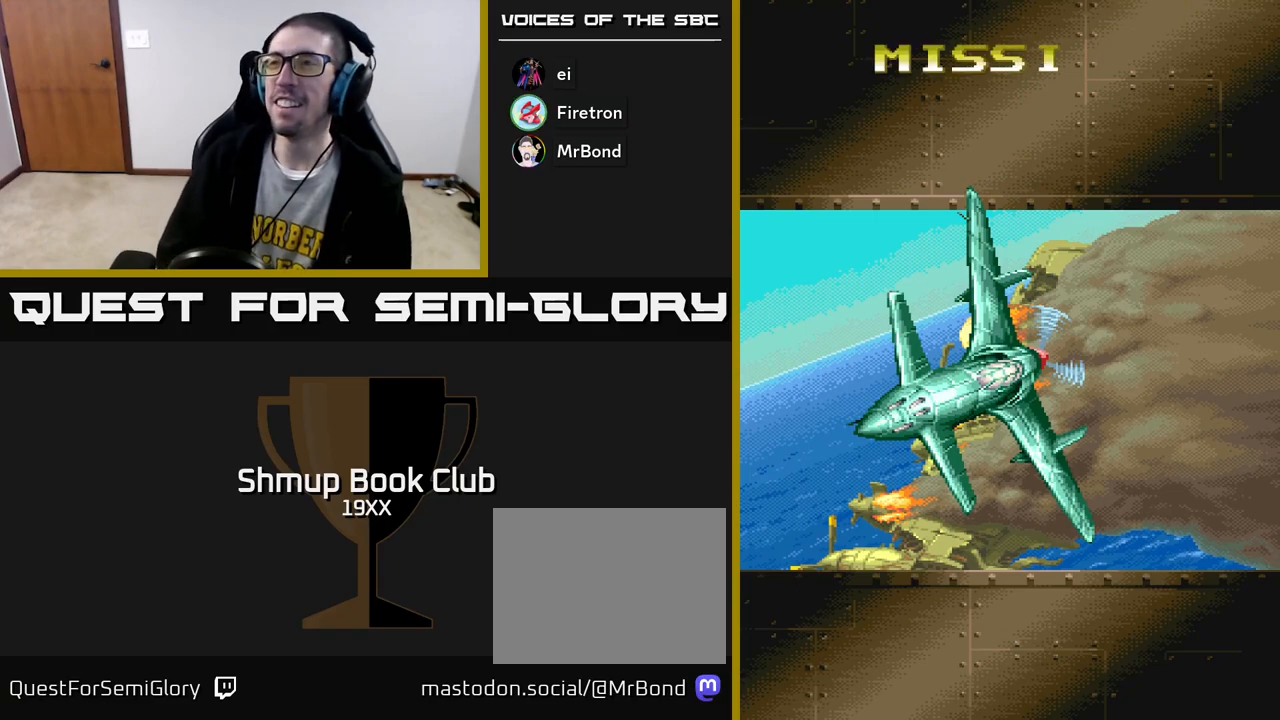
{"buttons": ["A"], "left_stick": "center", "right_stick": "center", "events": []}
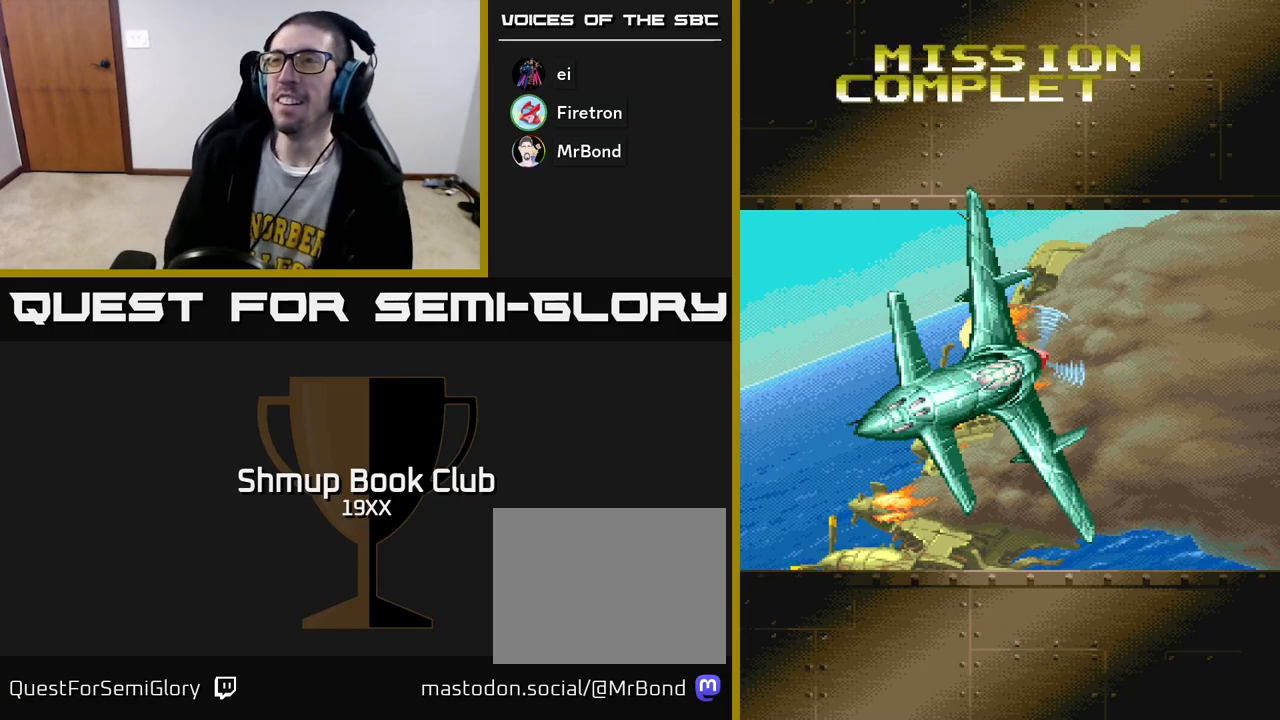
{"buttons": ["A"], "left_stick": "center", "right_stick": "center", "events": []}
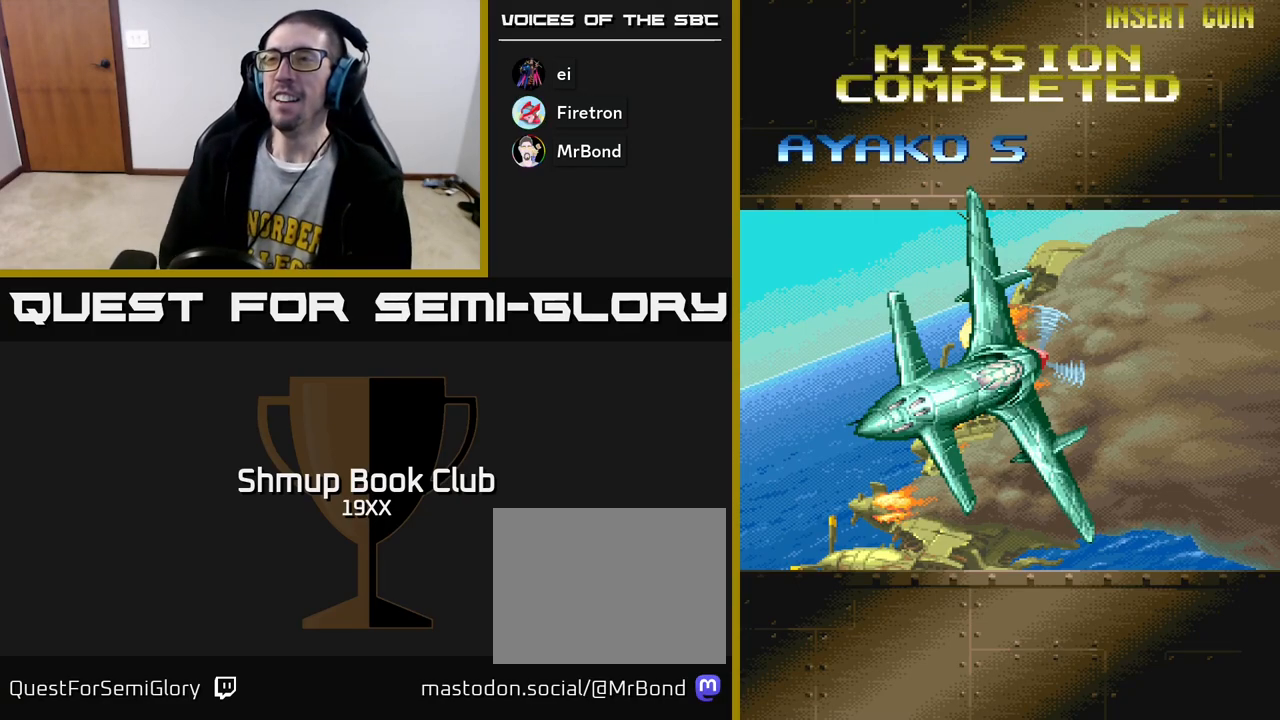
{"buttons": ["A"], "left_stick": "center", "right_stick": "center", "events": []}
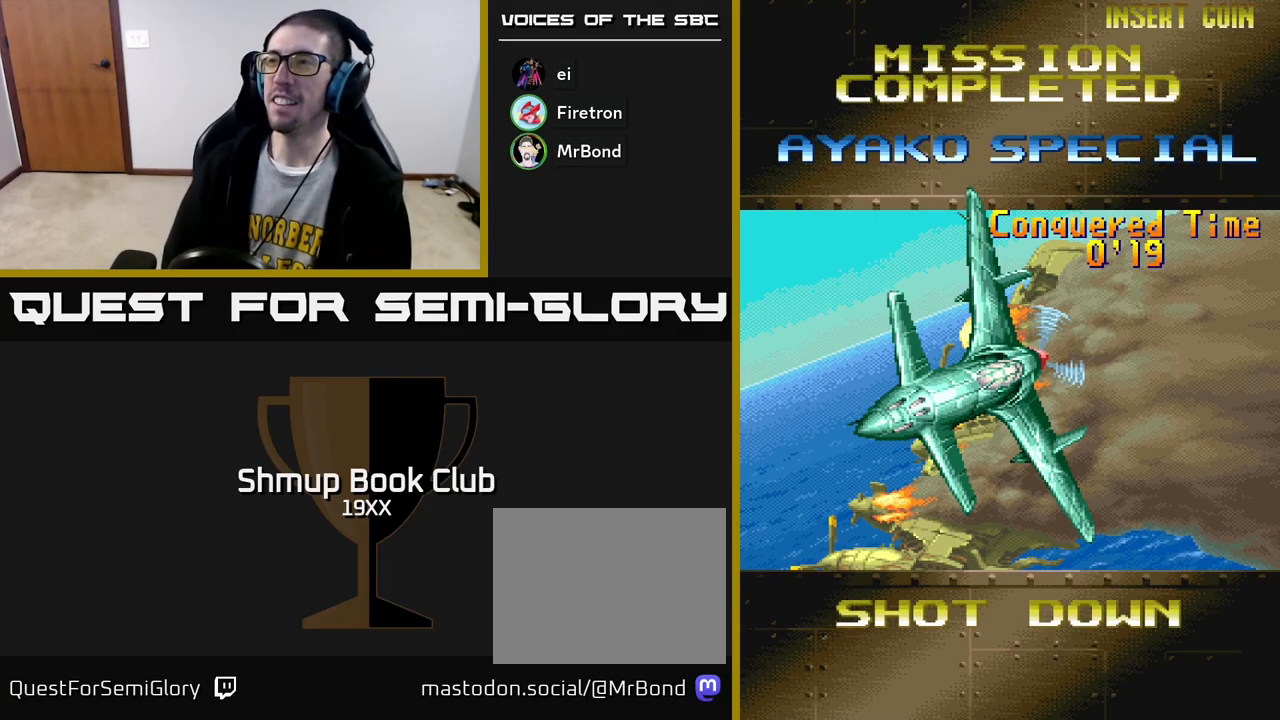
{"buttons": ["A"], "left_stick": "center", "right_stick": "center", "events": []}
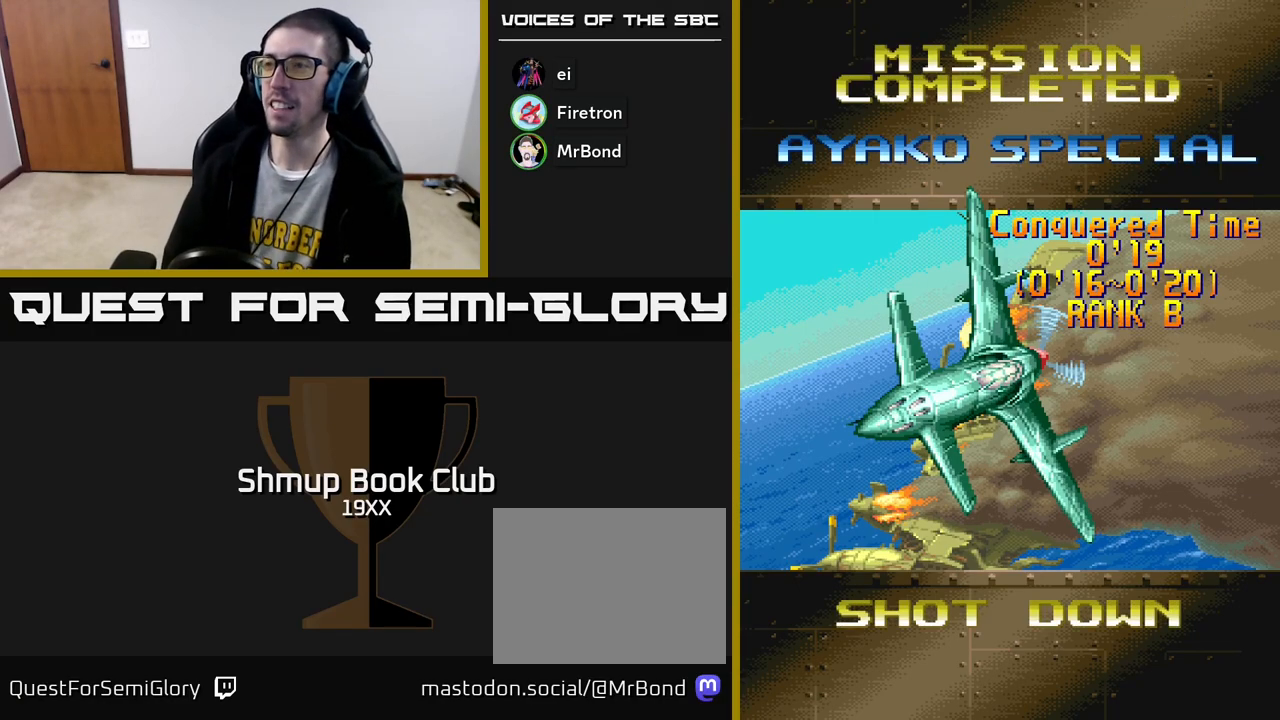
{"buttons": [], "left_stick": "center", "right_stick": "center", "events": [[167, "A", "up"]]}
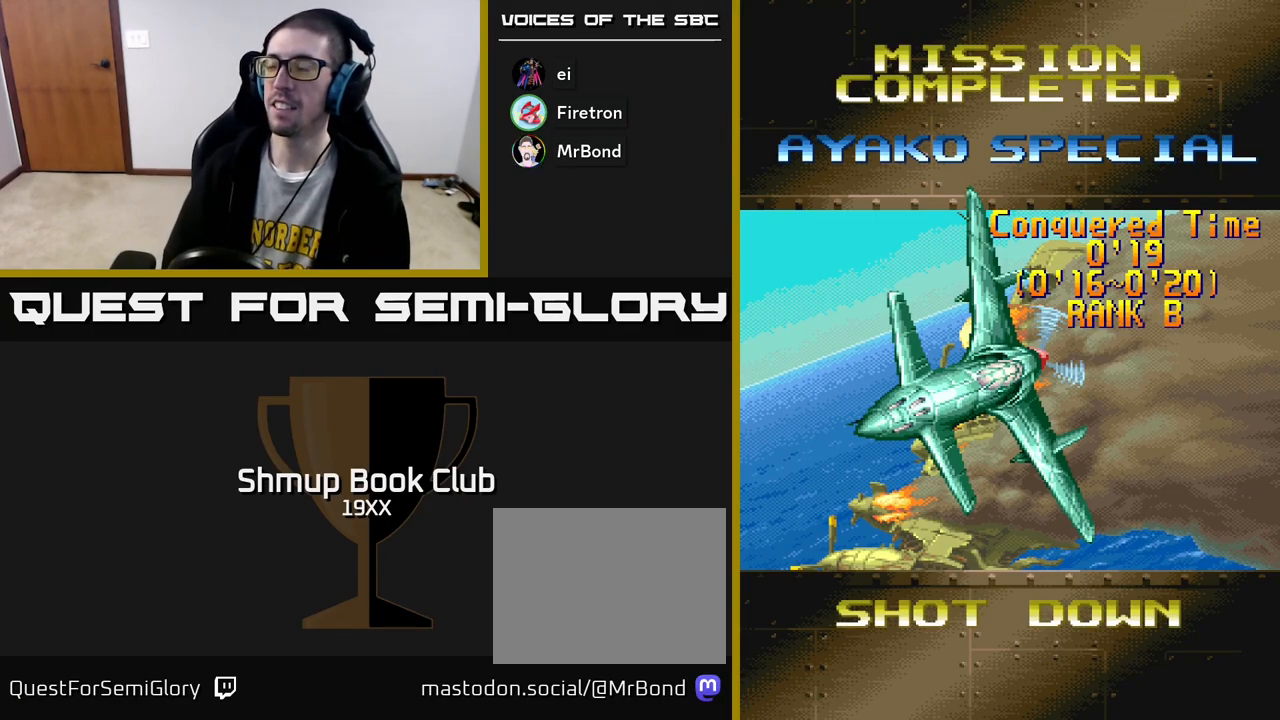
{"buttons": [], "left_stick": "center", "right_stick": "center", "events": []}
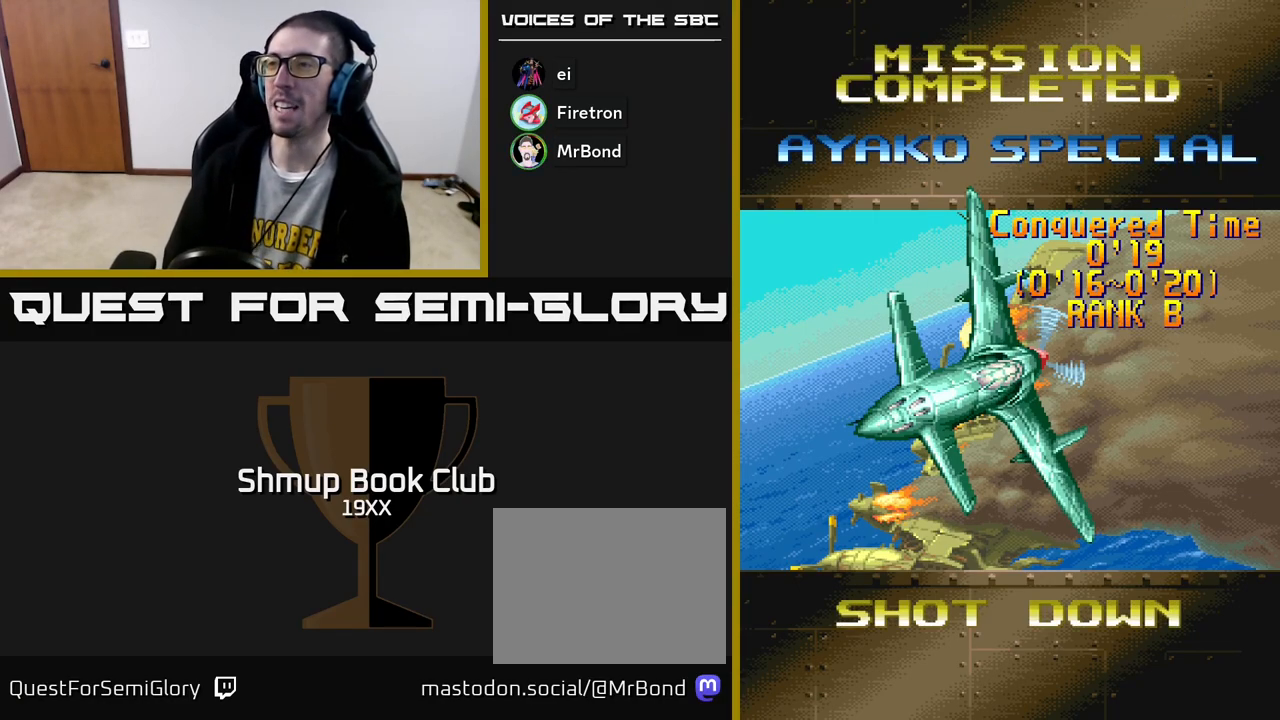
{"buttons": [], "left_stick": "center", "right_stick": "center", "events": []}
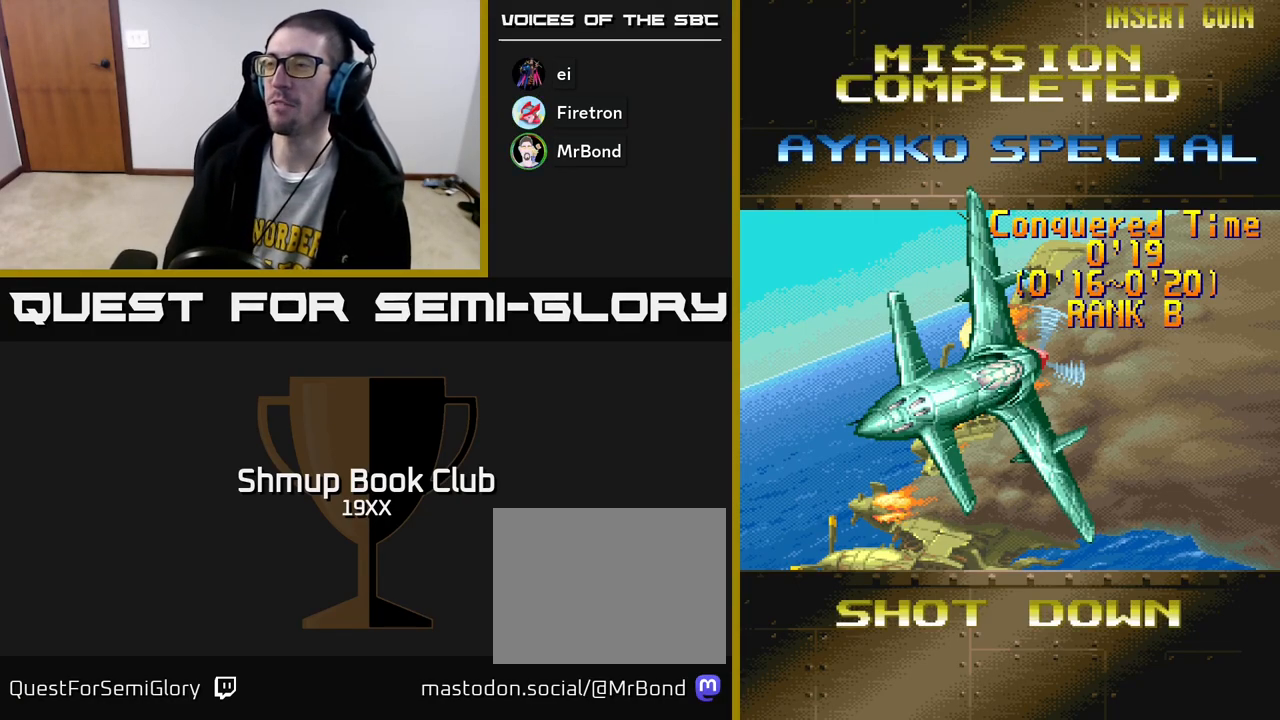
{"buttons": ["A"], "left_stick": "center", "right_stick": "center", "events": [[83, "A", "down"]]}
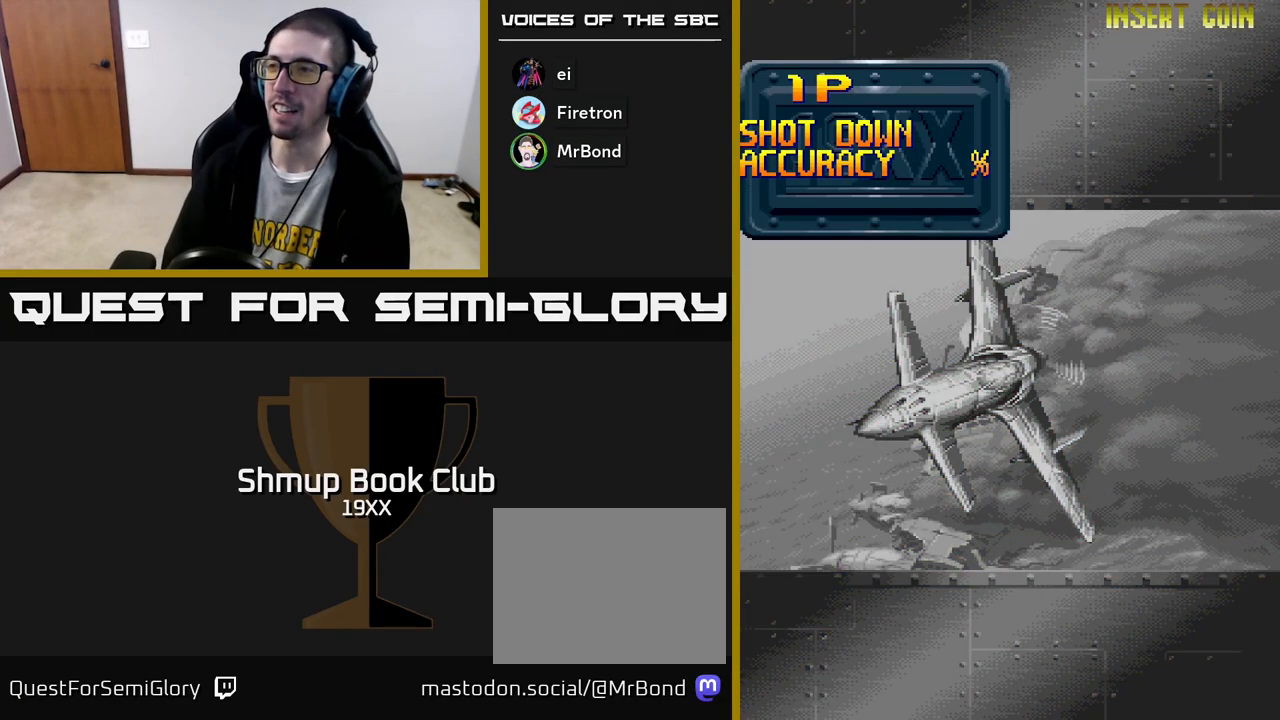
{"buttons": [], "left_stick": "center", "right_stick": "center", "events": [[183, "A", "up"]]}
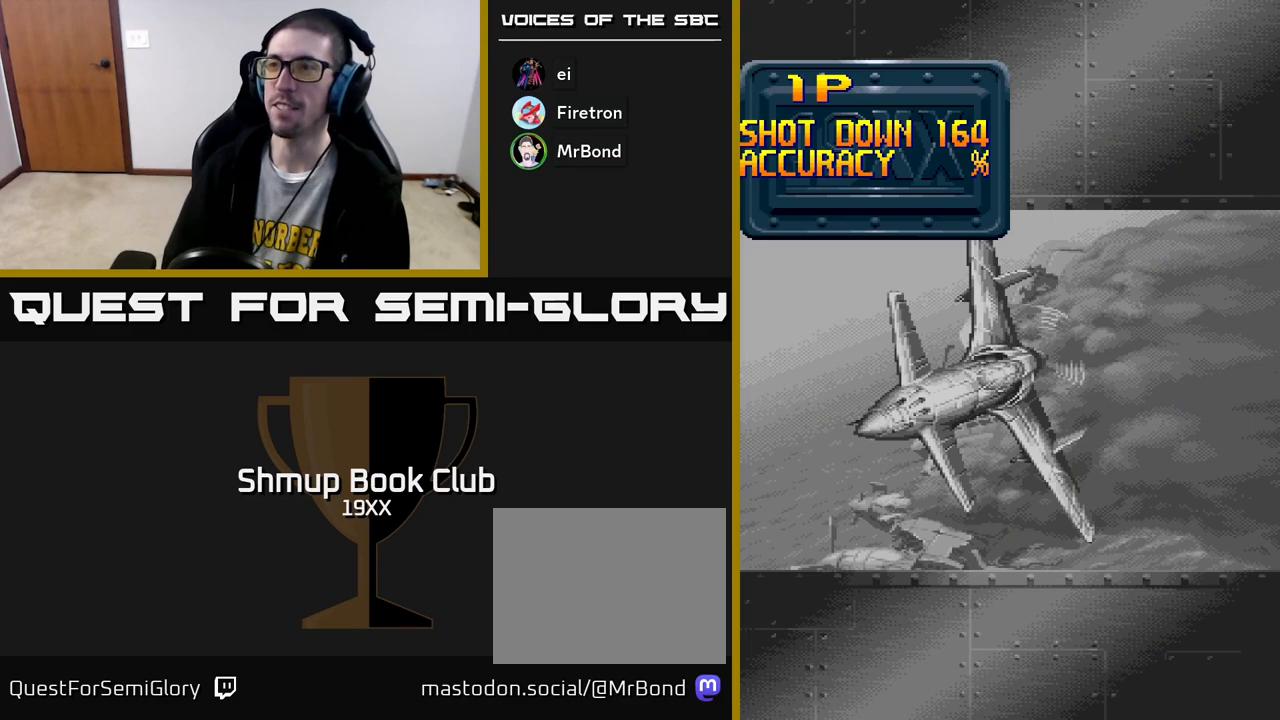
{"buttons": ["A"], "left_stick": "center", "right_stick": "center", "events": [[50, "A", "down"]]}
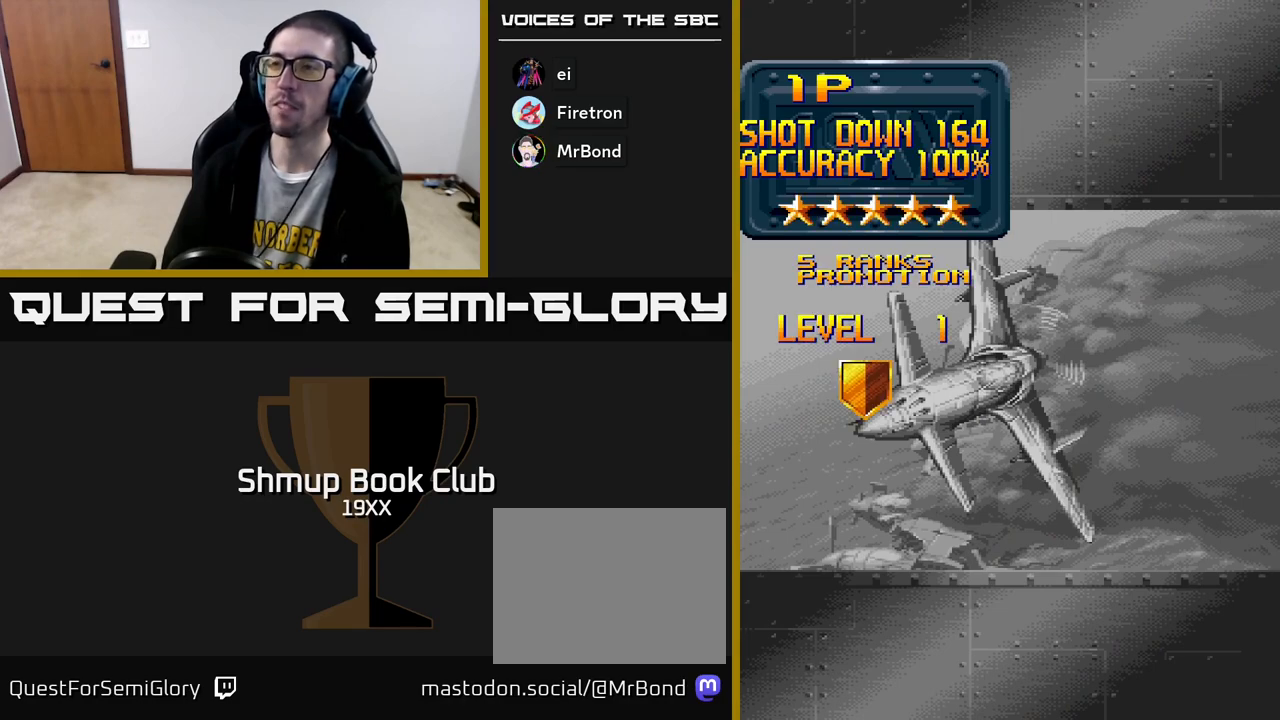
{"buttons": [], "left_stick": "center", "right_stick": "center", "events": [[433, "A", "up"]]}
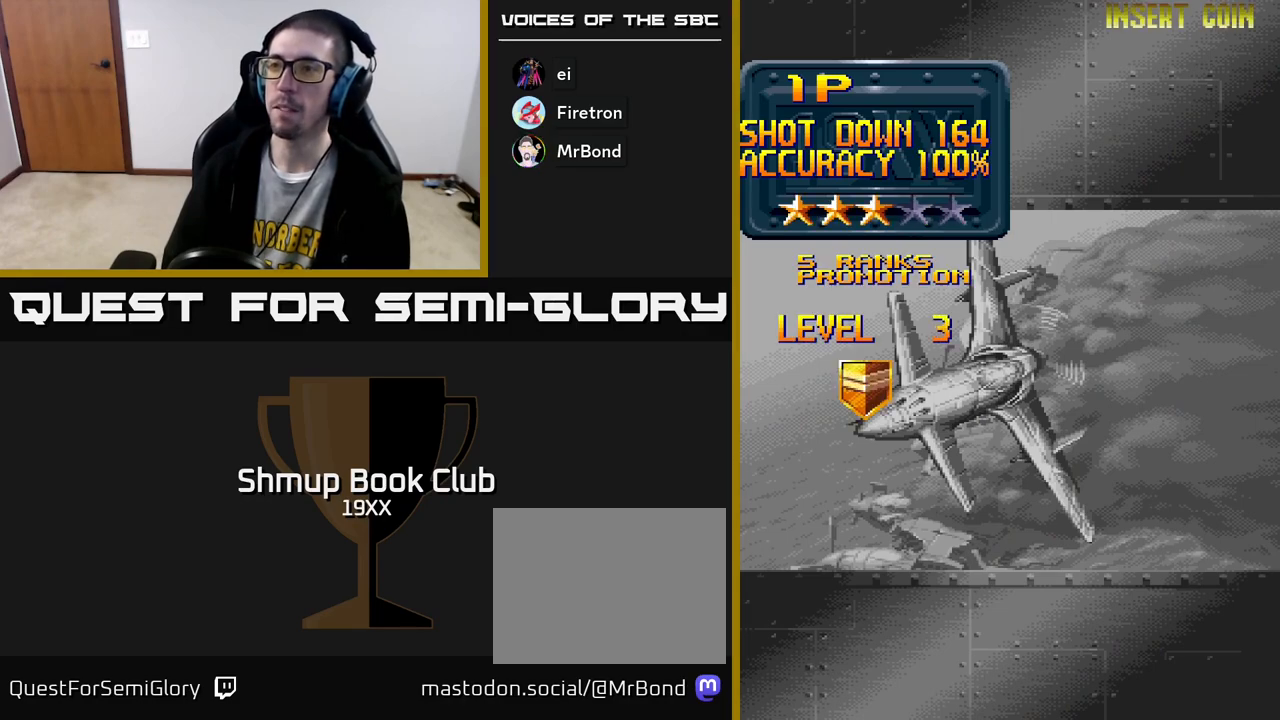
{"buttons": ["A"], "left_stick": "center", "right_stick": "center", "events": [[33, "A", "down"]]}
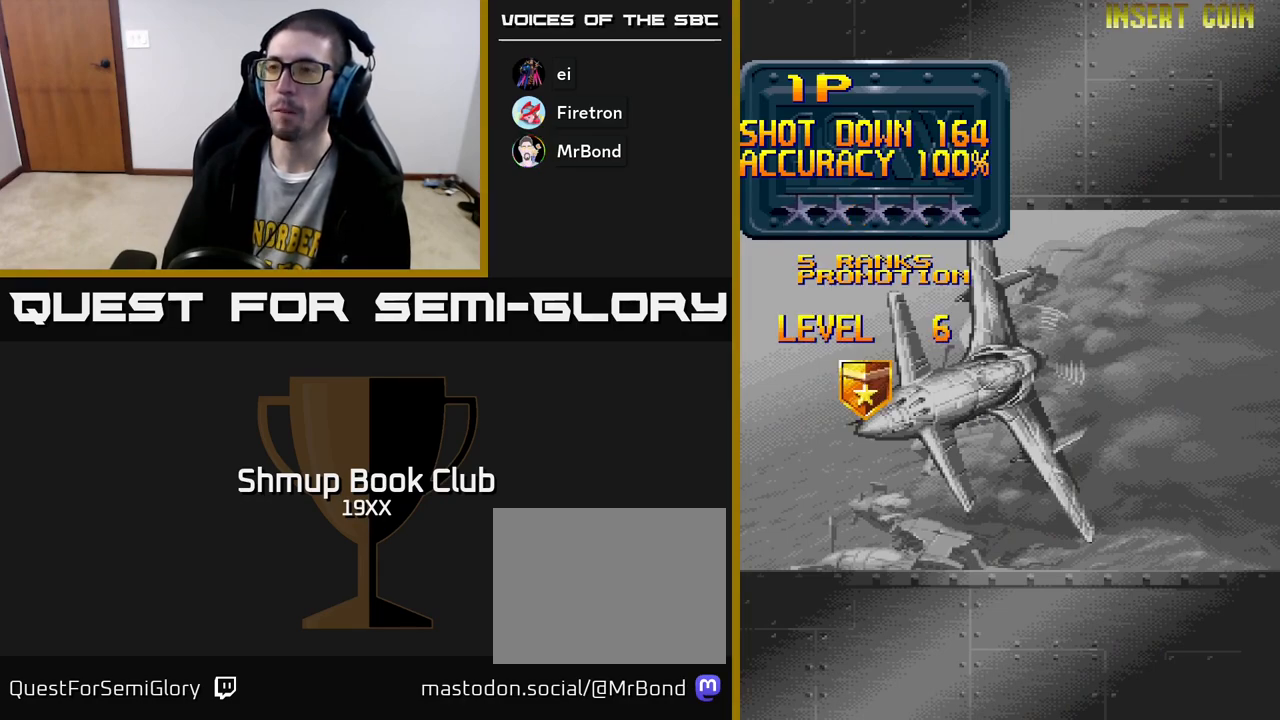
{"buttons": [], "left_stick": "center", "right_stick": "center", "events": [[100, "A", "up"]]}
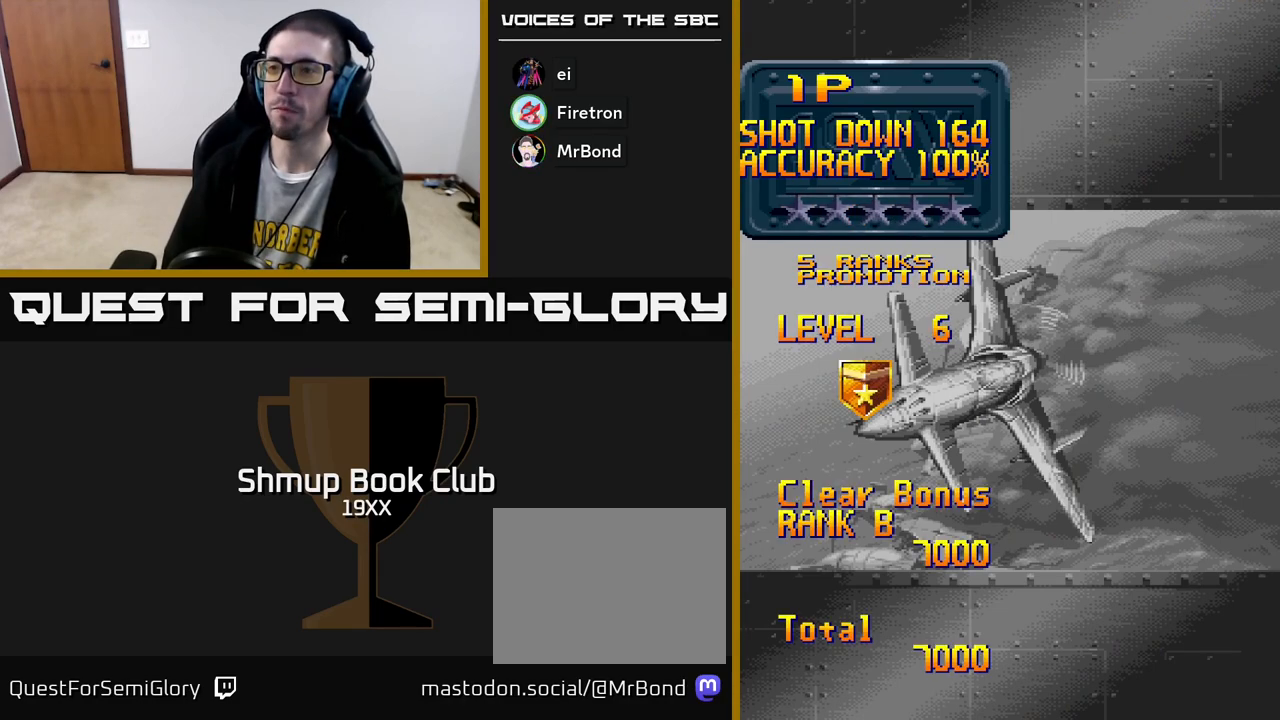
{"buttons": ["A"], "left_stick": "center", "right_stick": "center", "events": [[250, "A", "down"]]}
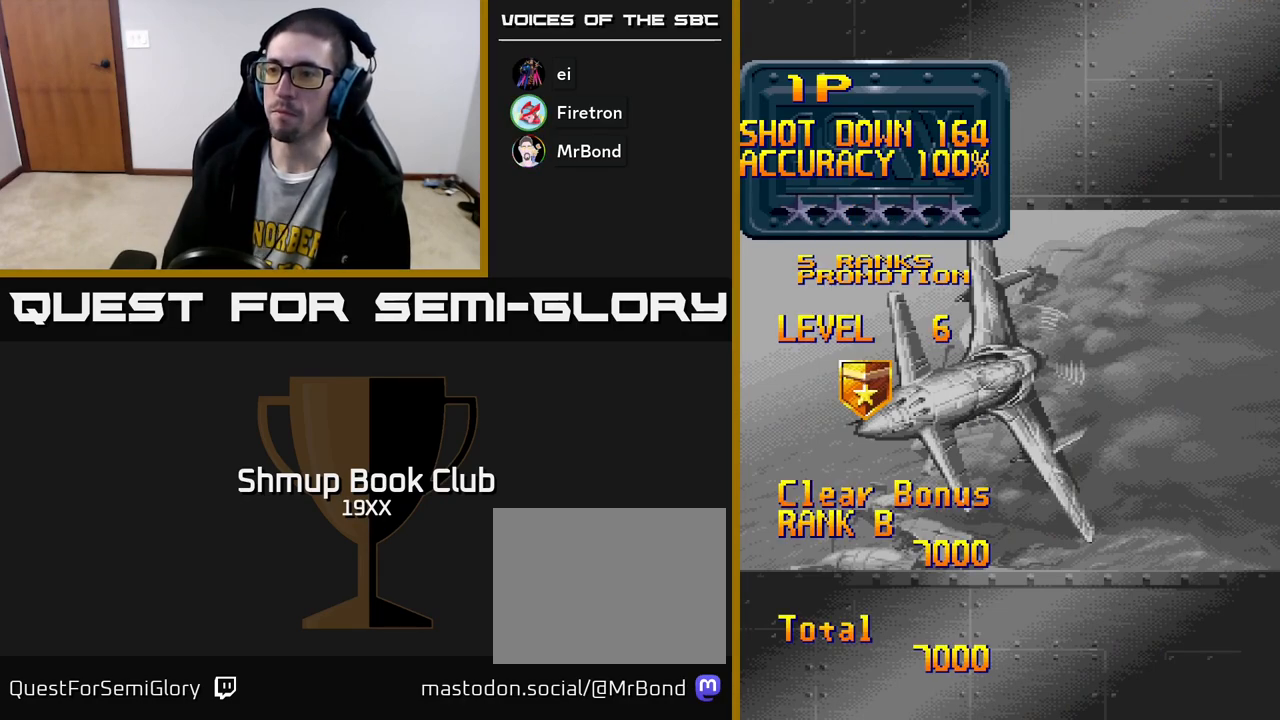
{"buttons": [], "left_stick": "center", "right_stick": "center", "events": [[350, "A", "up"]]}
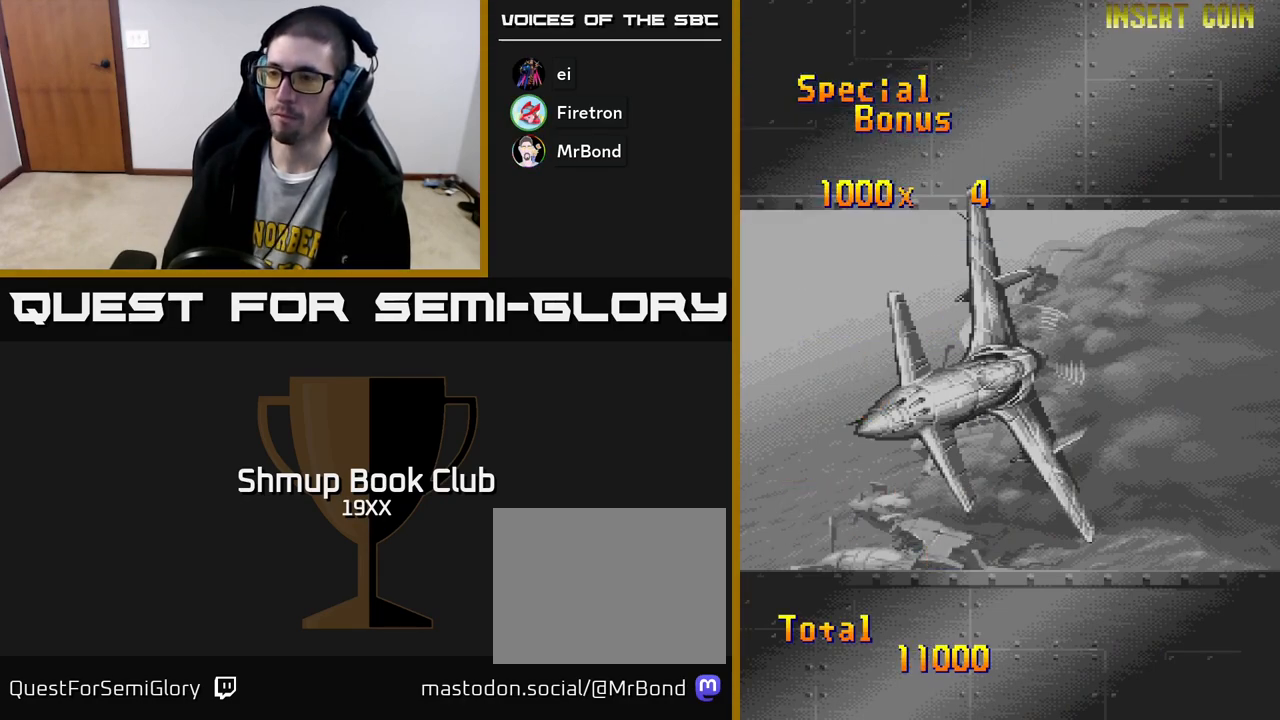
{"buttons": [], "left_stick": "center", "right_stick": "center", "events": []}
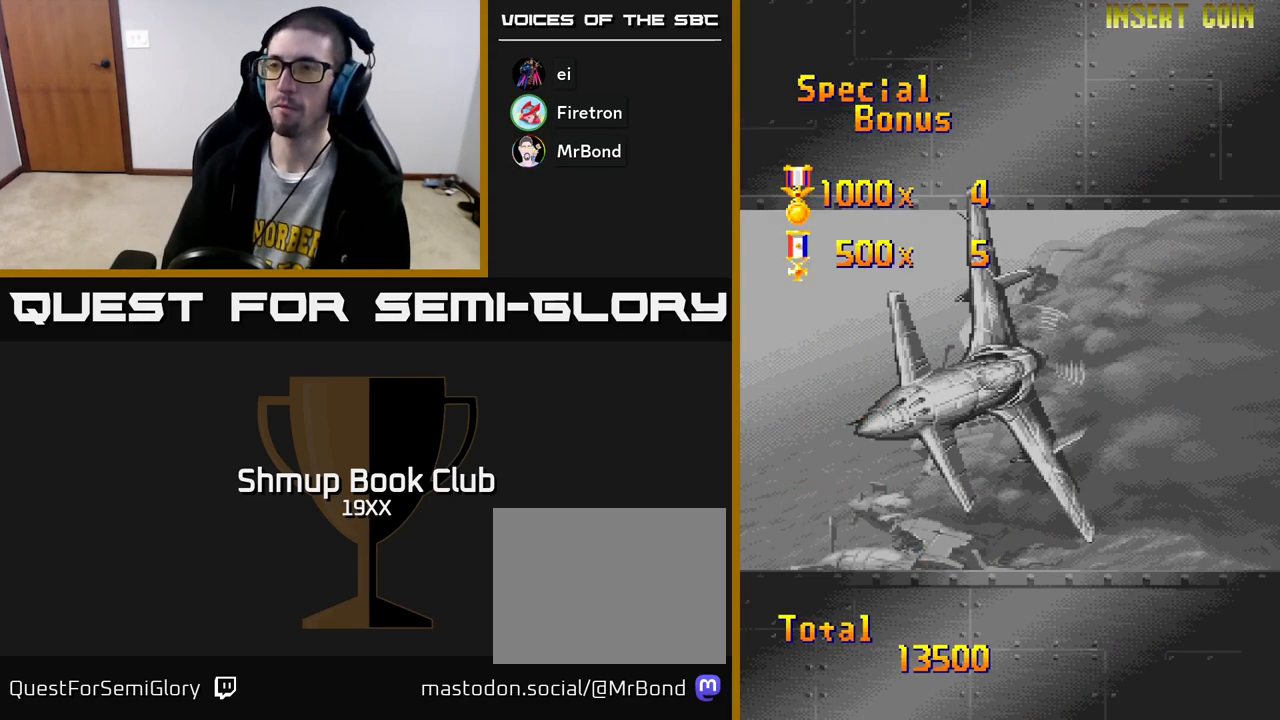
{"buttons": [], "left_stick": "center", "right_stick": "center", "events": []}
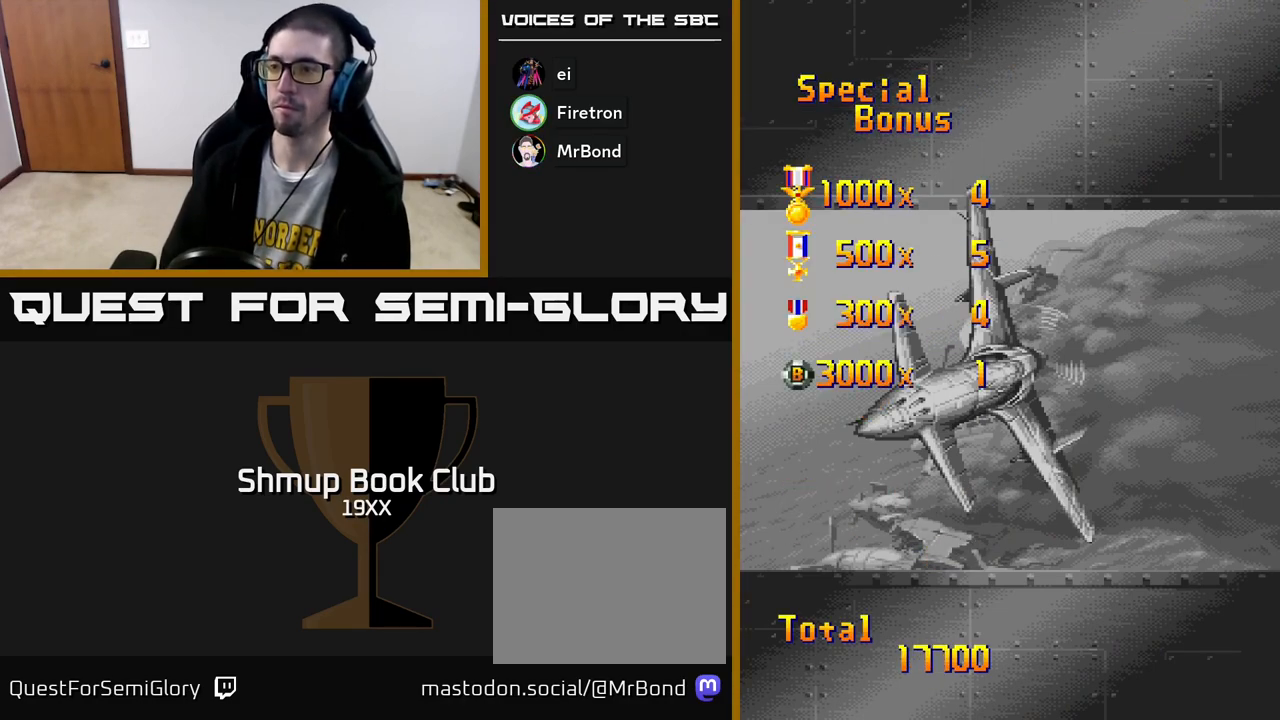
{"buttons": [], "left_stick": "center", "right_stick": "center", "events": []}
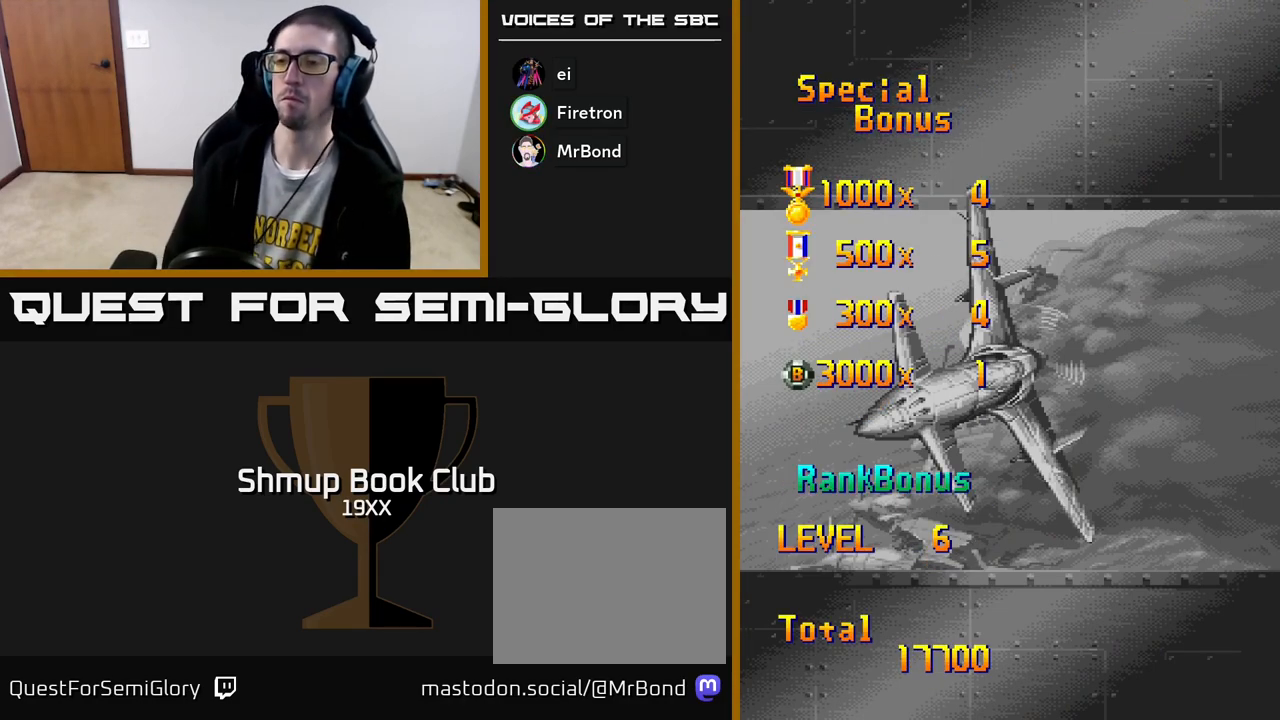
{"buttons": [], "left_stick": "center", "right_stick": "center", "events": []}
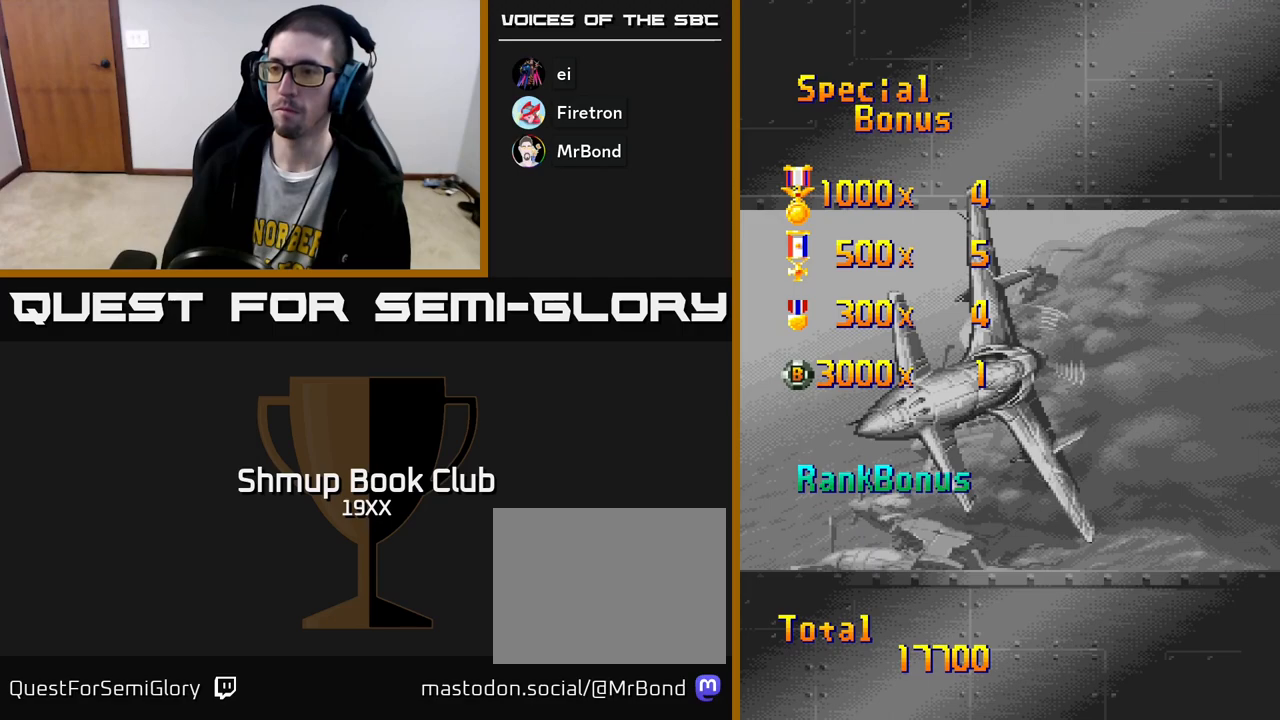
{"buttons": [], "left_stick": "center", "right_stick": "center", "events": []}
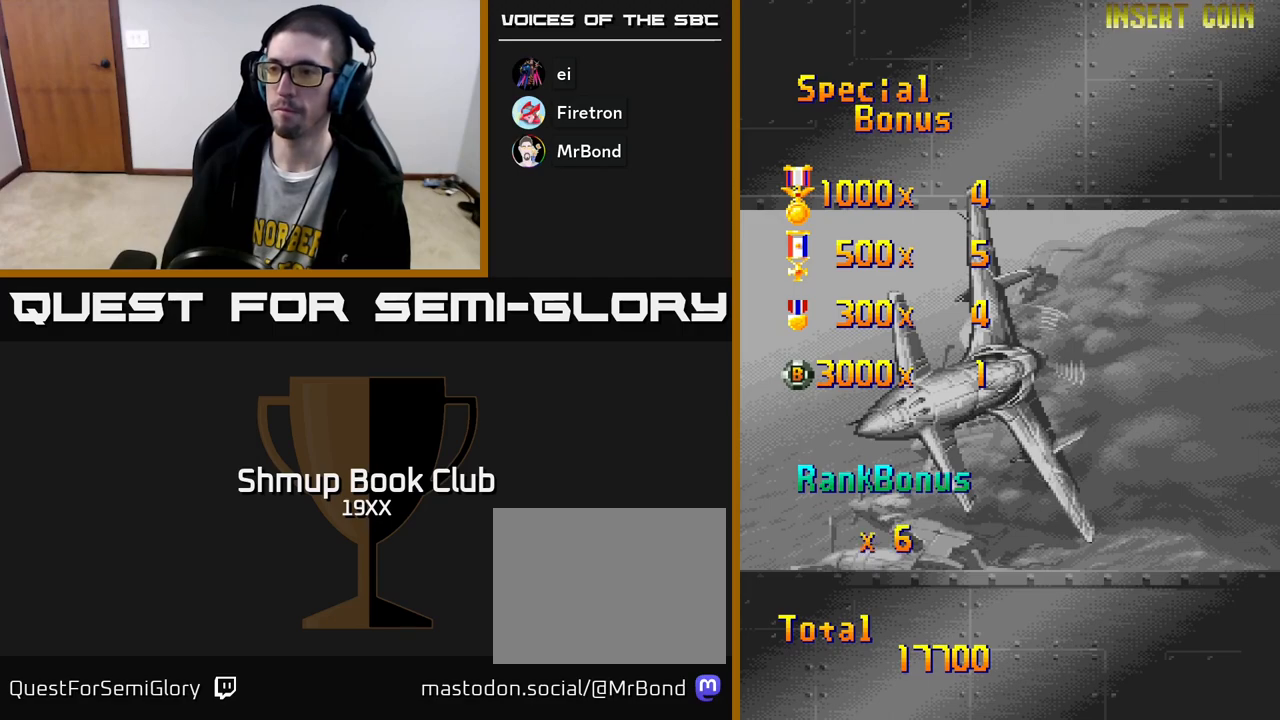
{"buttons": ["A"], "left_stick": "center", "right_stick": "center", "events": [[467, "A", "down"]]}
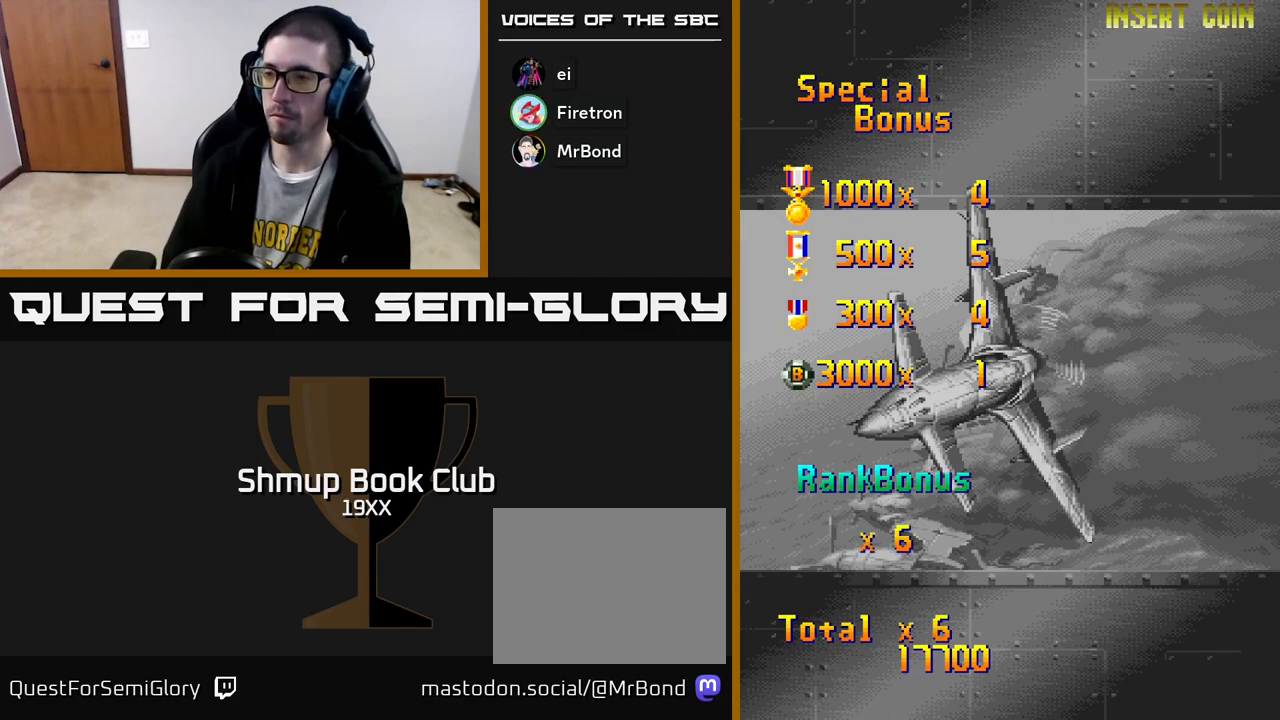
{"buttons": ["A"], "left_stick": "center", "right_stick": "center", "events": []}
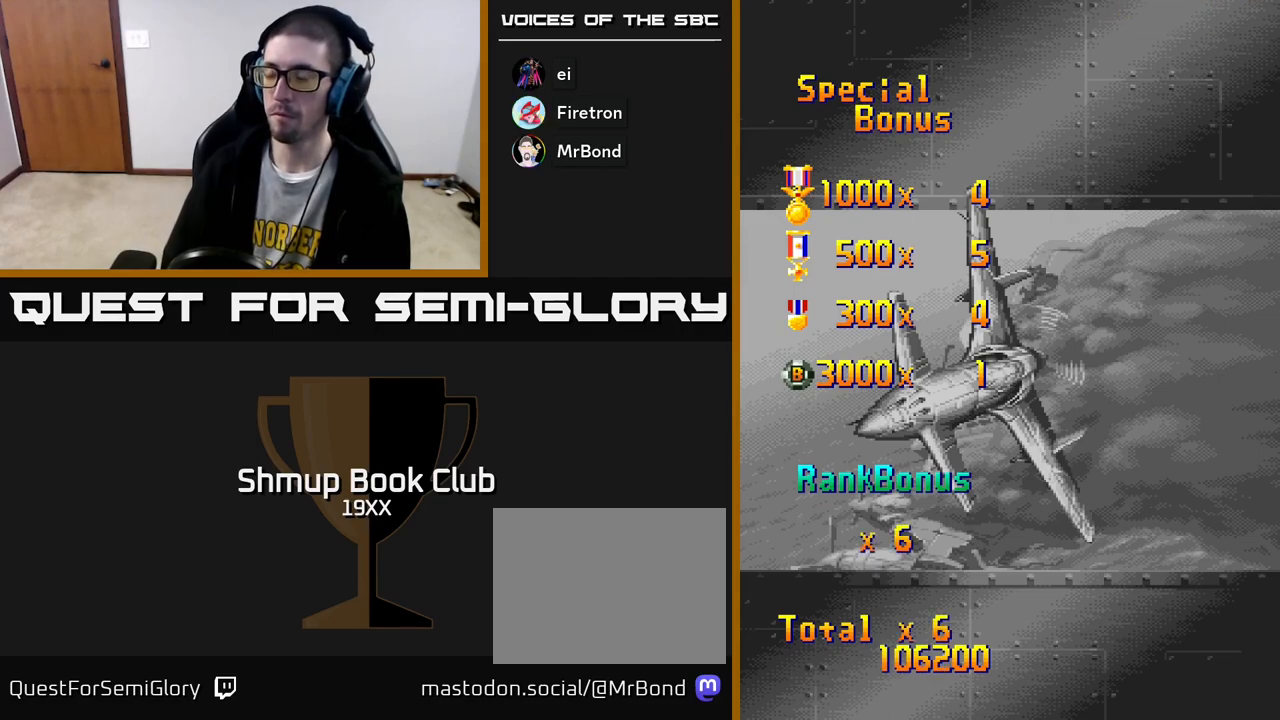
{"buttons": [], "left_stick": "center", "right_stick": "center", "events": [[400, "A", "up"]]}
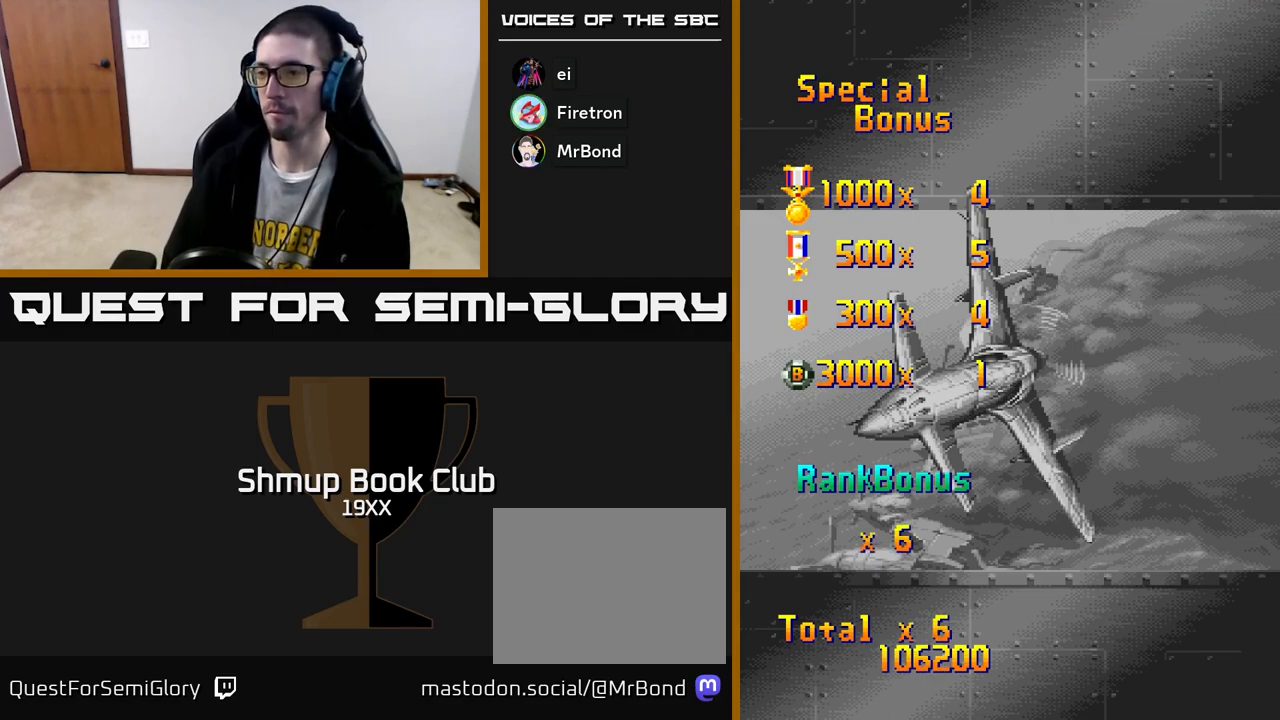
{"buttons": ["A"], "left_stick": "center", "right_stick": "center", "events": [[17, "A", "down"]]}
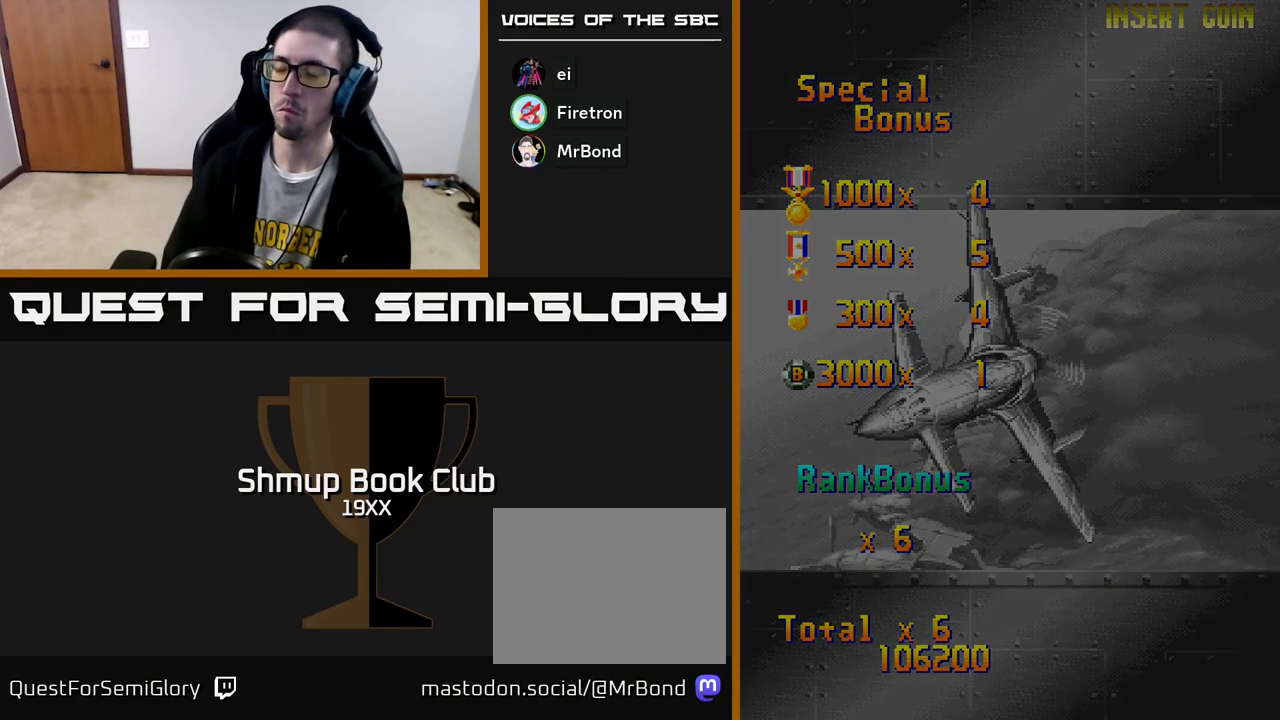
{"buttons": ["A"], "left_stick": "center", "right_stick": "center", "events": [[333, "A", "up"], [417, "A", "down"]]}
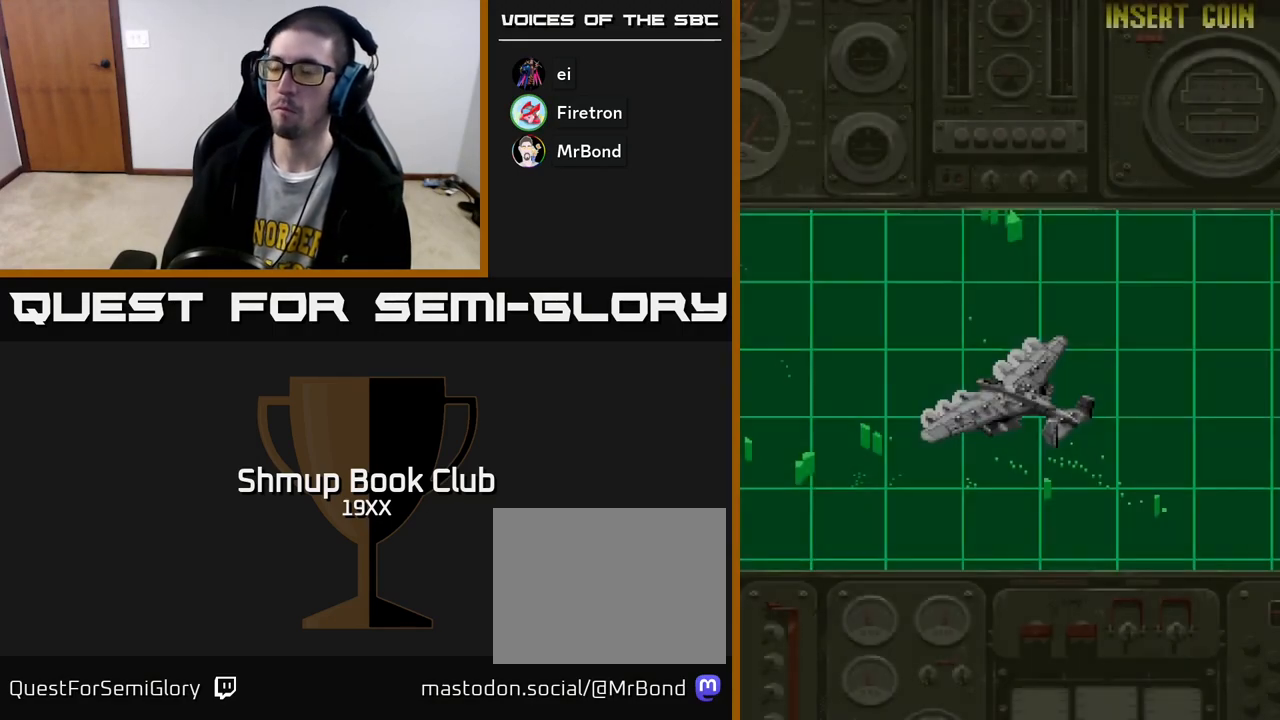
{"buttons": ["R2"], "left_stick": "center", "right_stick": "center", "events": [[133, "A", "up"], [283, "R2", "down"]]}
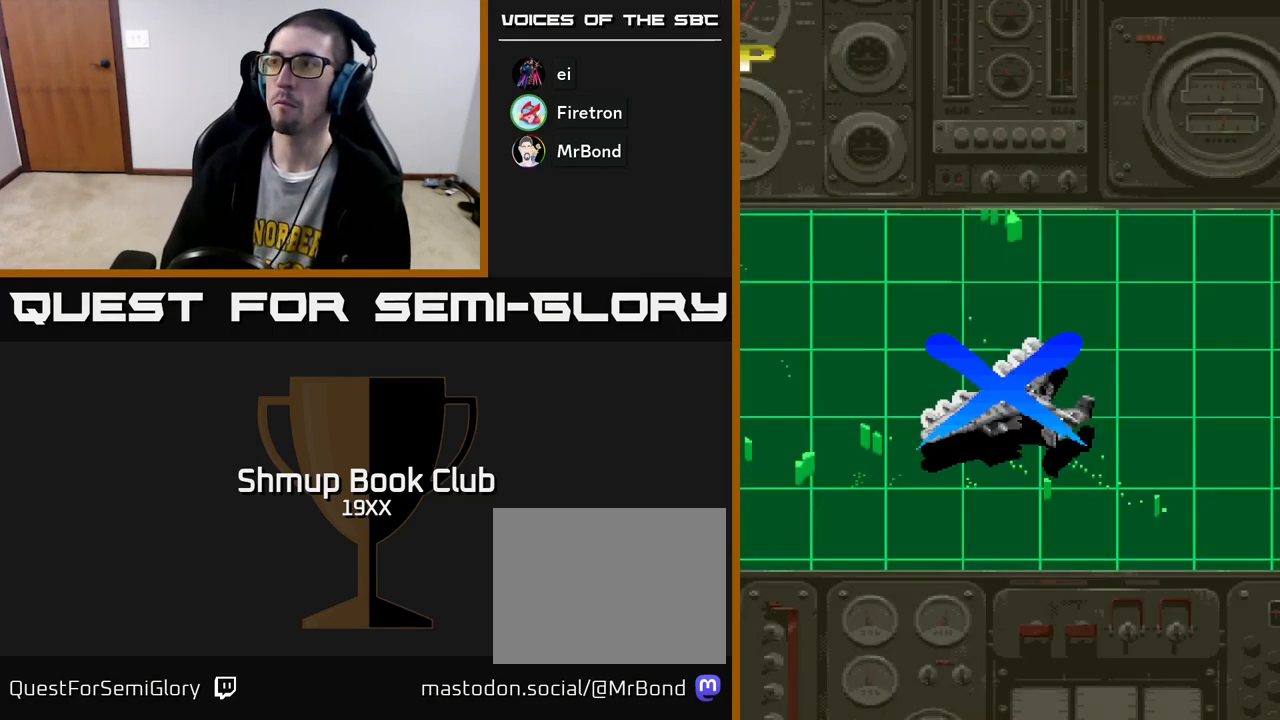
{"buttons": ["A", "R2"], "left_stick": "center", "right_stick": "center", "events": [[67, "A", "down"]]}
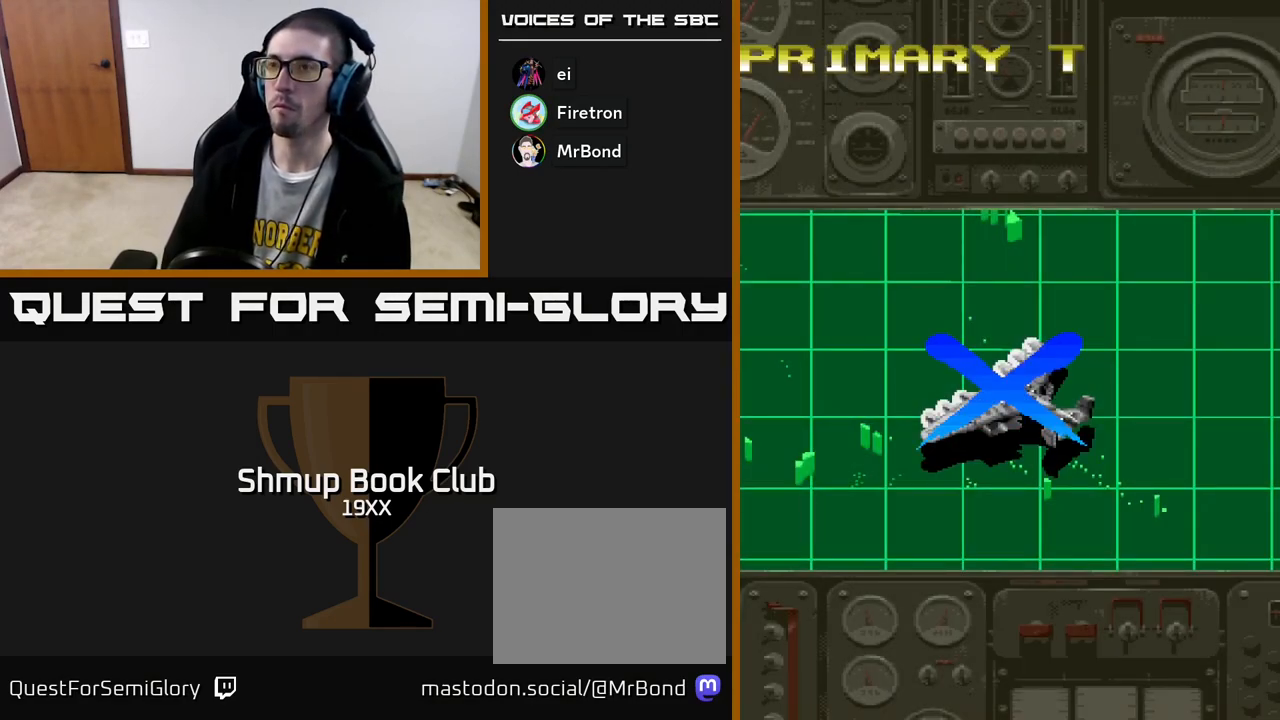
{"buttons": ["R2"], "left_stick": "center", "right_stick": "center", "events": [[350, "A", "up"]]}
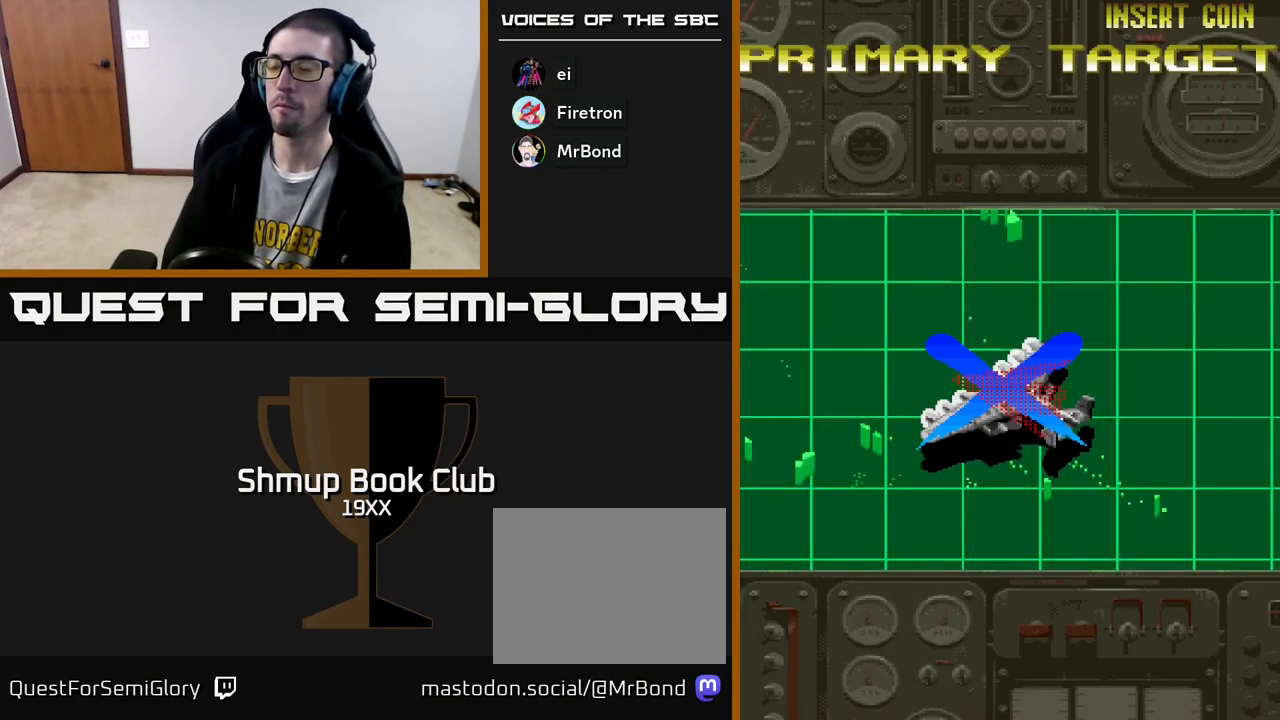
{"buttons": ["R2"], "left_stick": "center", "right_stick": "center", "events": []}
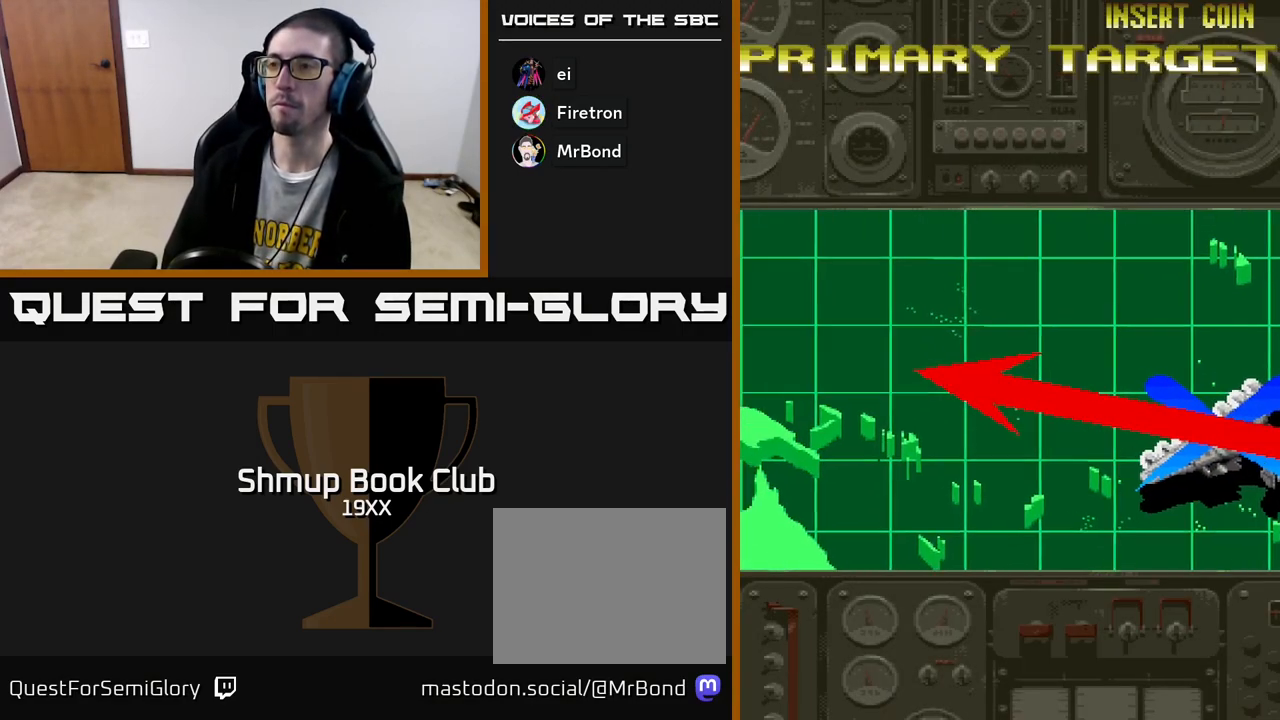
{"buttons": ["A", "R2"], "left_stick": "center", "right_stick": "center", "events": [[367, "A", "down"]]}